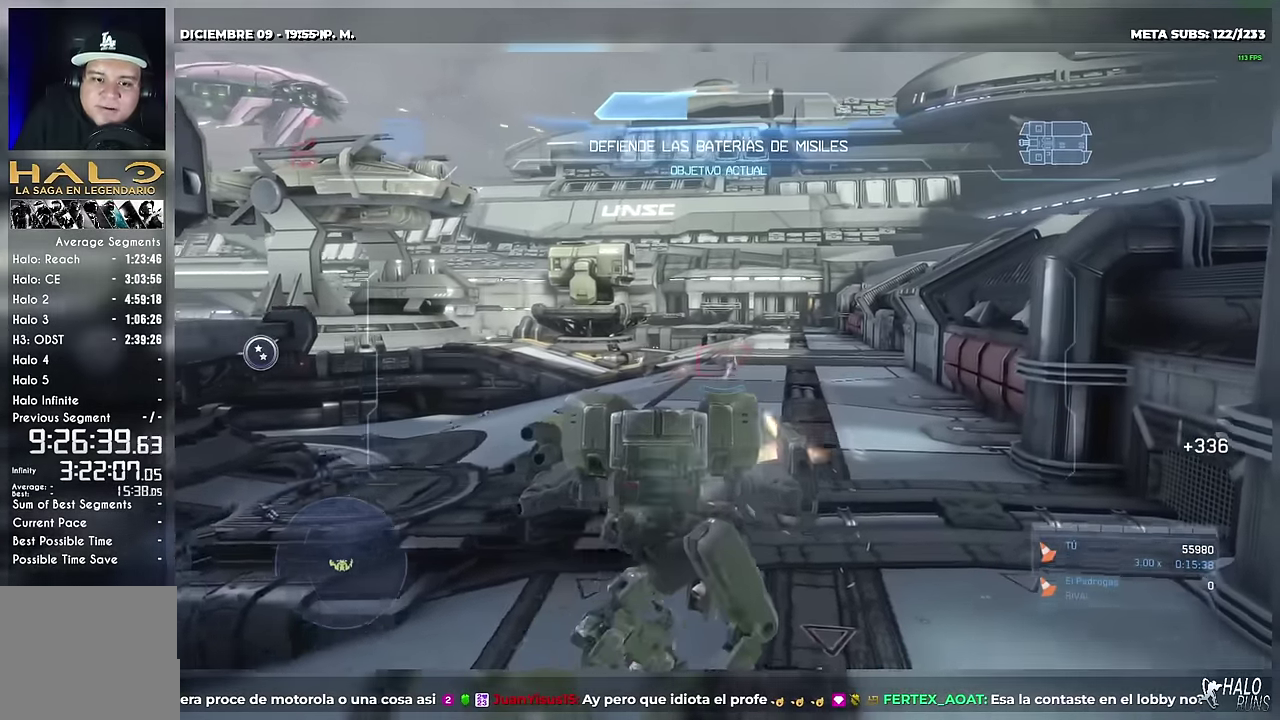
Gameplay with a controller (Xbox layout); each line is a JSON object with the inputs held at the frame after it. "events" lists button and stick changes between this image and that frame as [ms after this image, input, new state], when the widget could be followed in between. This overlay highlights the sticks when they move; stick clicks (R3) are not distinguishable. Not read: B DPAD_RIGHT DPAD_UP HOME L1 L3 R3 SELECT START X Y keyboard_mouse left_stick.
{"buttons": ["R2"], "right_stick": "up", "events": [[266, "right_stick", "up-left"], [367, "A", "down"], [417, "A", "up"], [417, "right_stick", "up"]]}
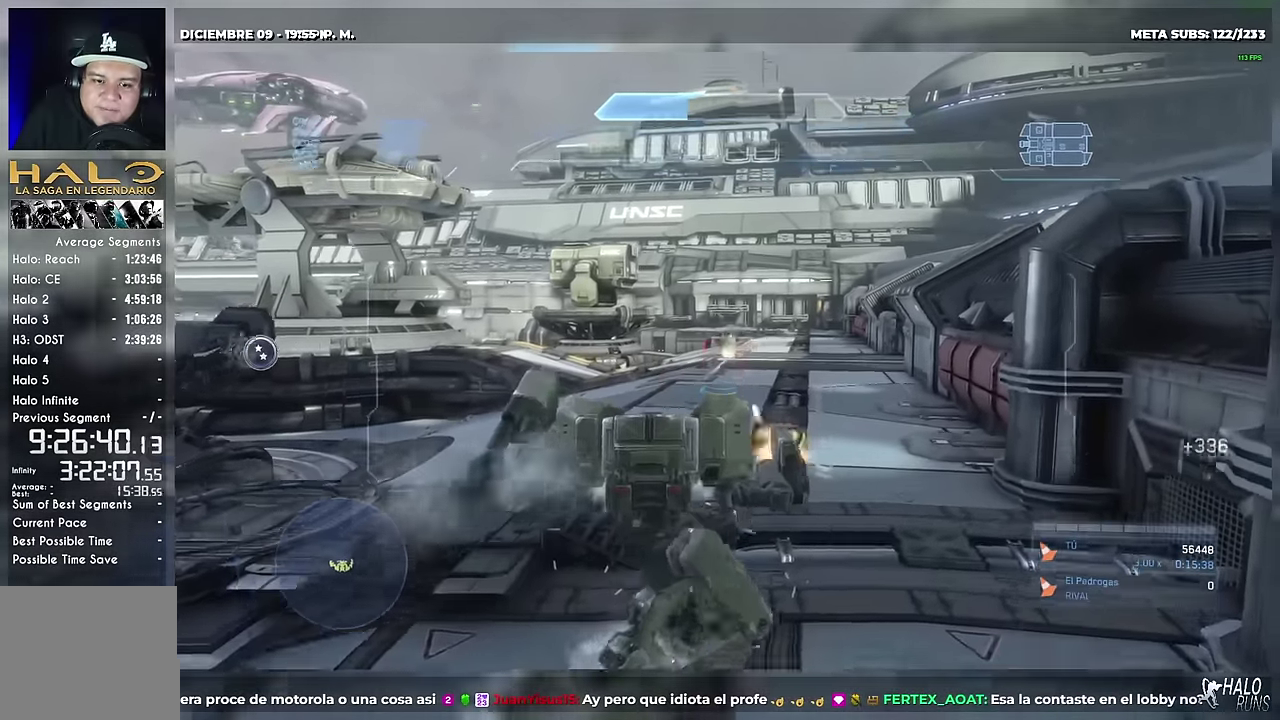
{"buttons": ["R2", "DPAD_LEFT"], "right_stick": "up-right", "events": [[33, "right_stick", "up-right"], [167, "right_stick", "right"], [267, "DPAD_LEFT", "down"], [284, "right_stick", "up-right"]]}
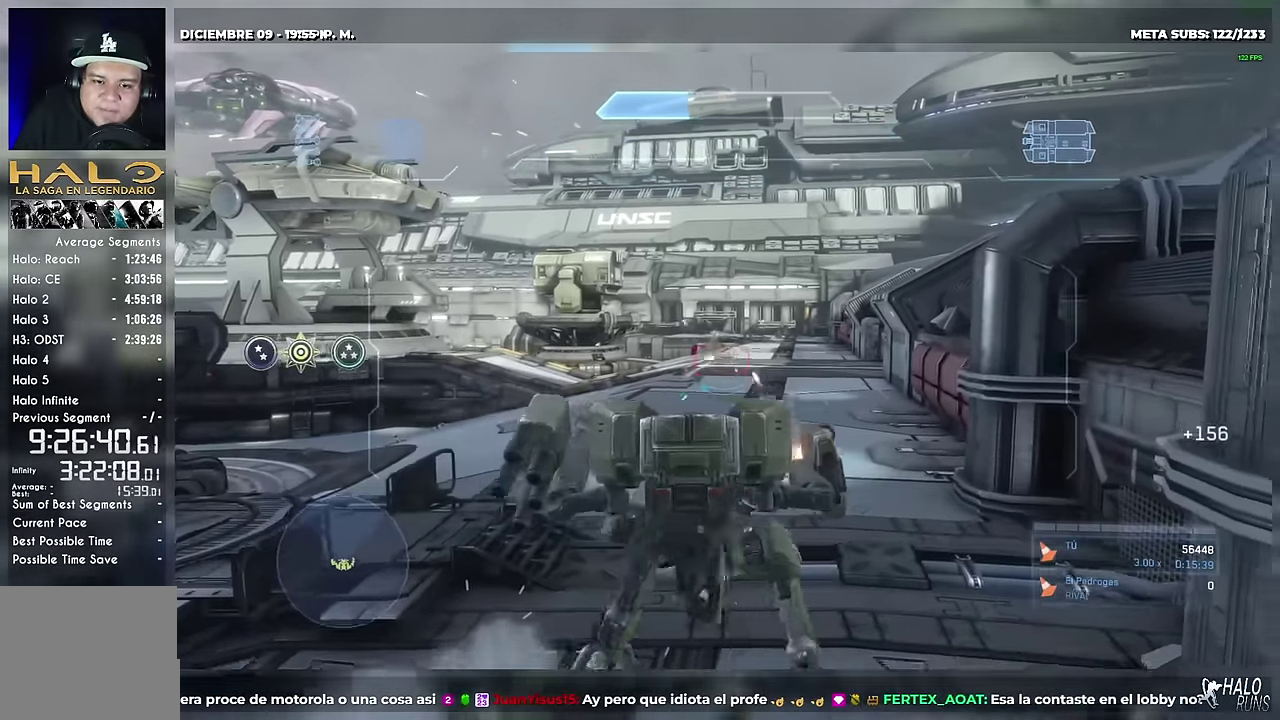
{"buttons": ["DPAD_LEFT"], "right_stick": "left", "events": [[384, "right_stick", "center"], [467, "R2", "up"], [467, "right_stick", "left"]]}
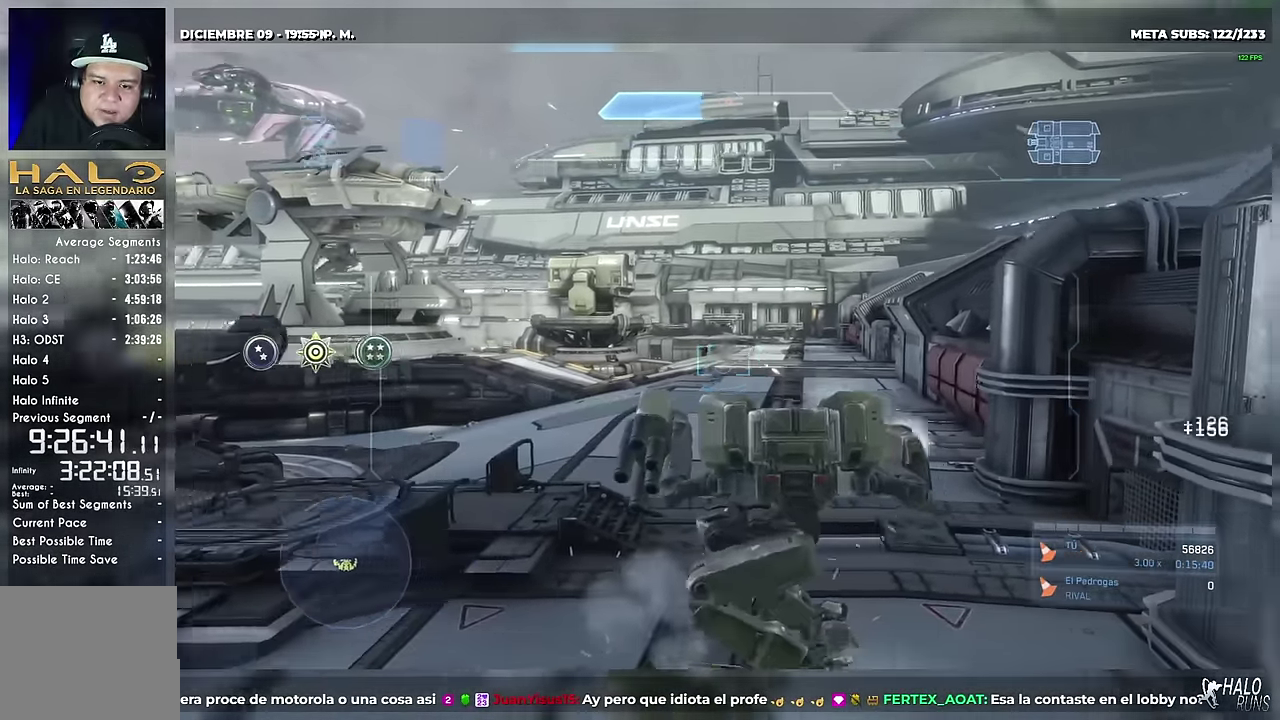
{"buttons": ["DPAD_LEFT"], "right_stick": "left", "events": [[201, "R2", "down"], [351, "R2", "up"]]}
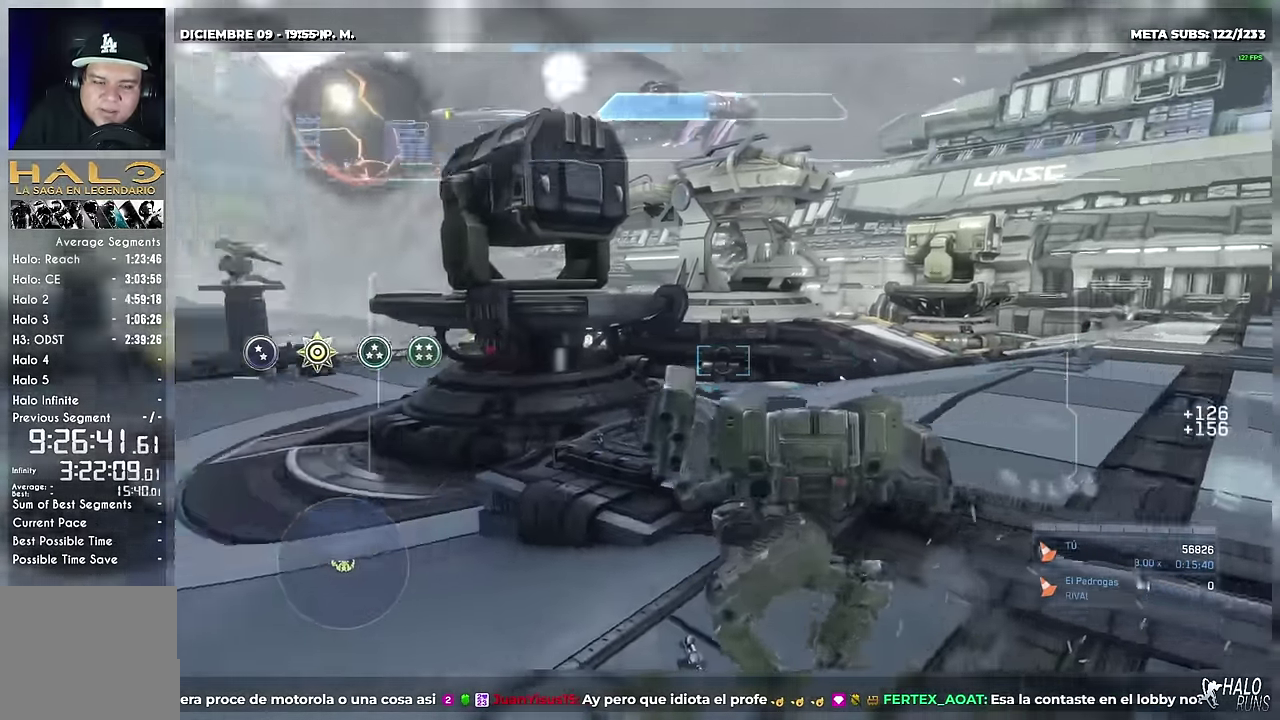
{"buttons": [], "right_stick": "left", "events": [[283, "DPAD_LEFT", "up"]]}
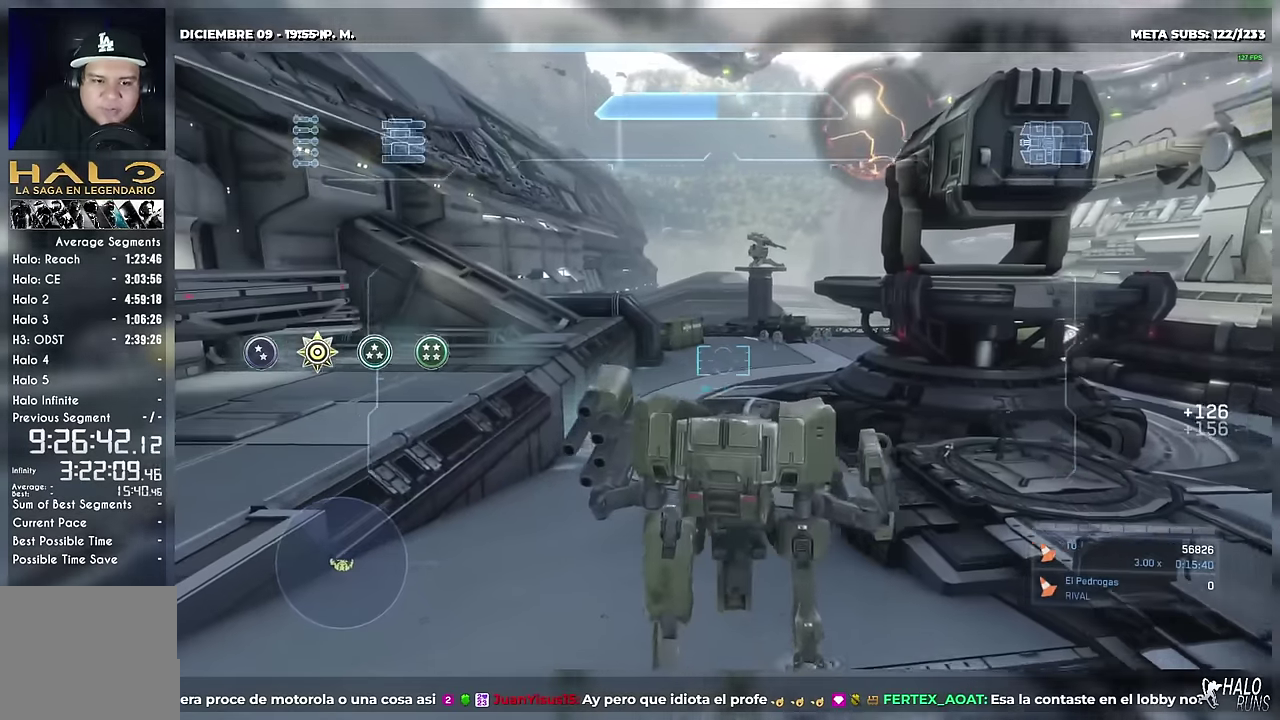
{"buttons": [], "right_stick": "center", "events": [[67, "right_stick", "down-left"], [117, "right_stick", "center"]]}
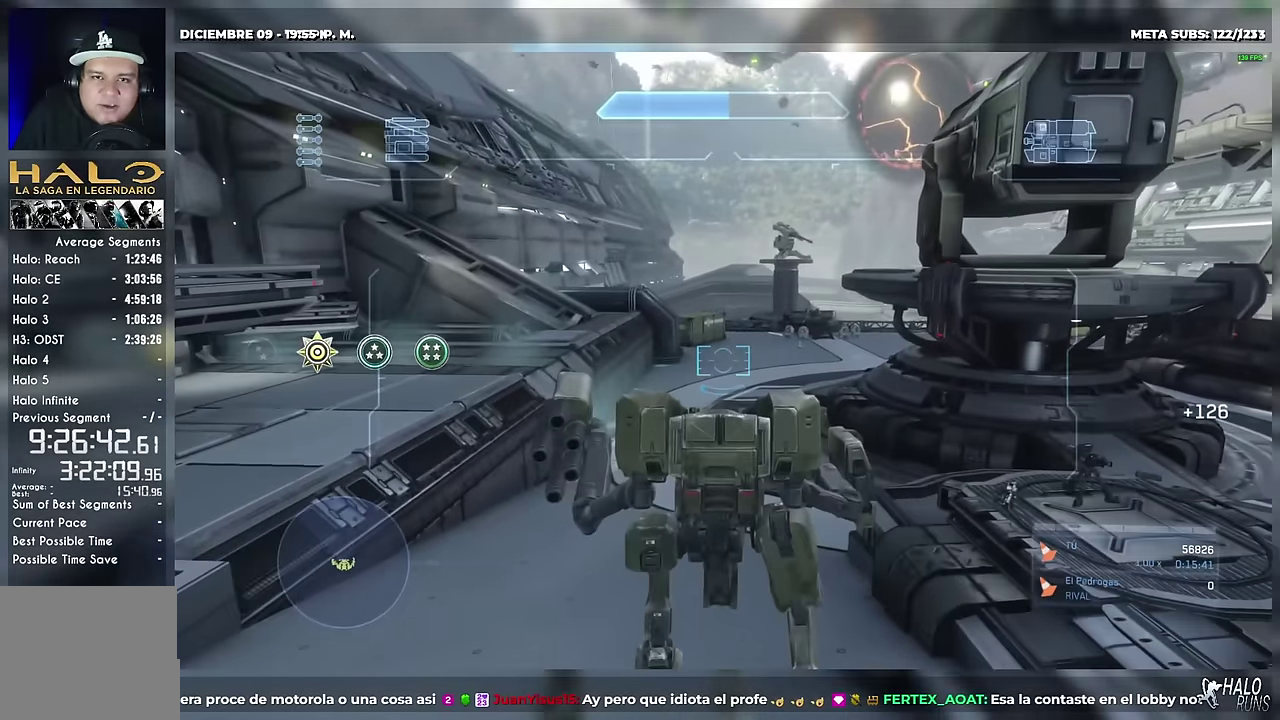
{"buttons": [], "right_stick": "up-right", "events": [[250, "right_stick", "right"], [417, "right_stick", "up-right"]]}
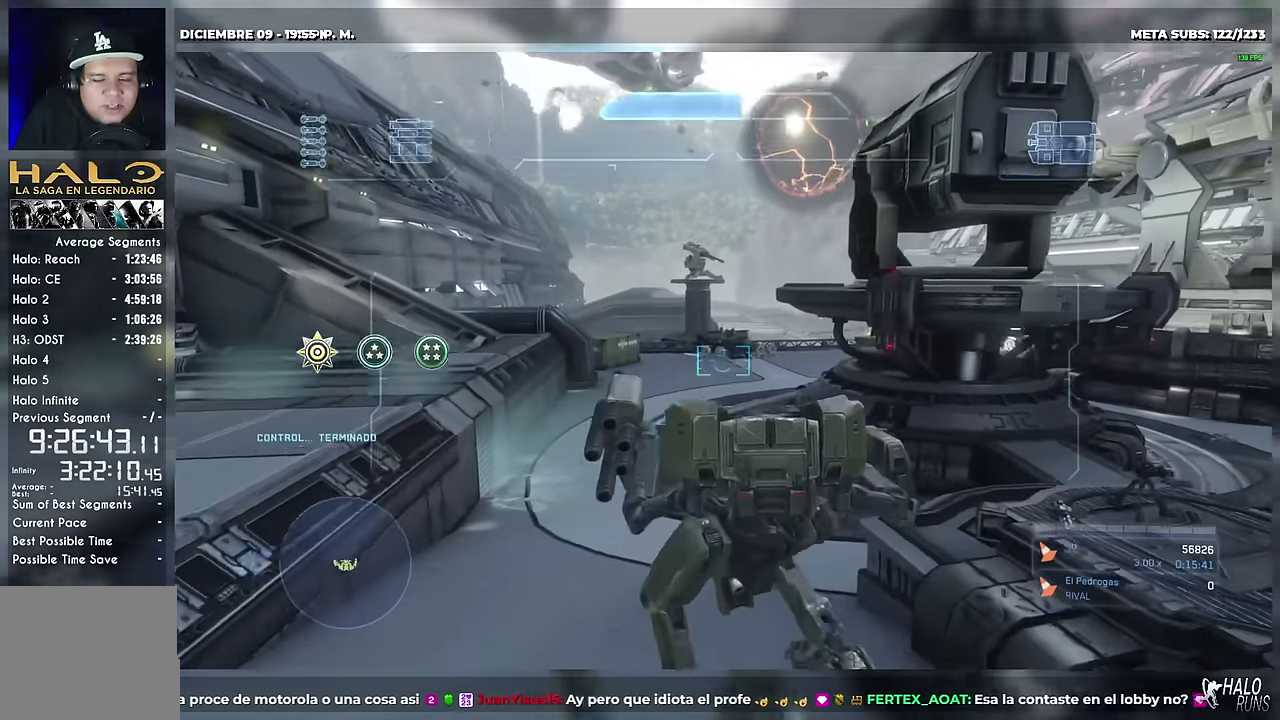
{"buttons": [], "right_stick": "center", "events": [[34, "right_stick", "right"], [467, "right_stick", "center"]]}